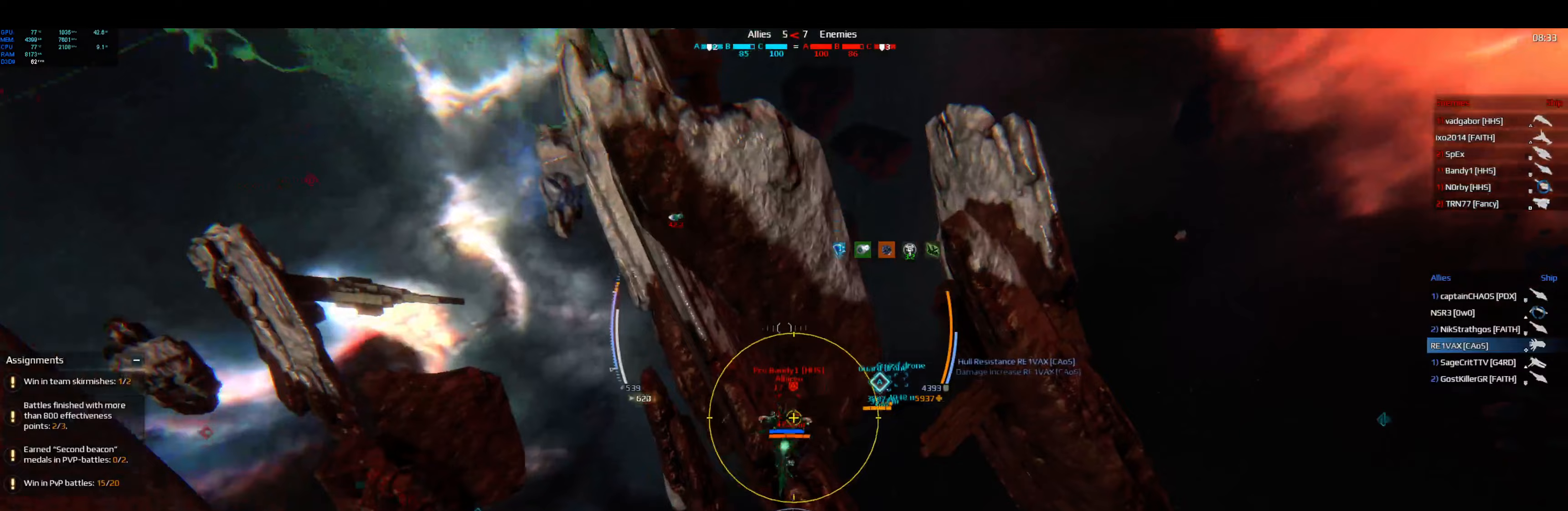
Gameplay with keyboard; each line is a JSON object with the keys held at the frame after it (dt_ms = milliseconds from this image to that frame). "events" lists presses ("down") and releases ("up") of "a", "ctrl", "d", "e", "f", "q", "r", "s", "shift", "space", "tab" and "w" between this image and that frame as [ms after this image, input, new state], when the widget could be followed in between. No other keys are recorded. Mouse input is not recorded.
{"dt_ms": 300, "keys": ["space", "w"], "events": []}
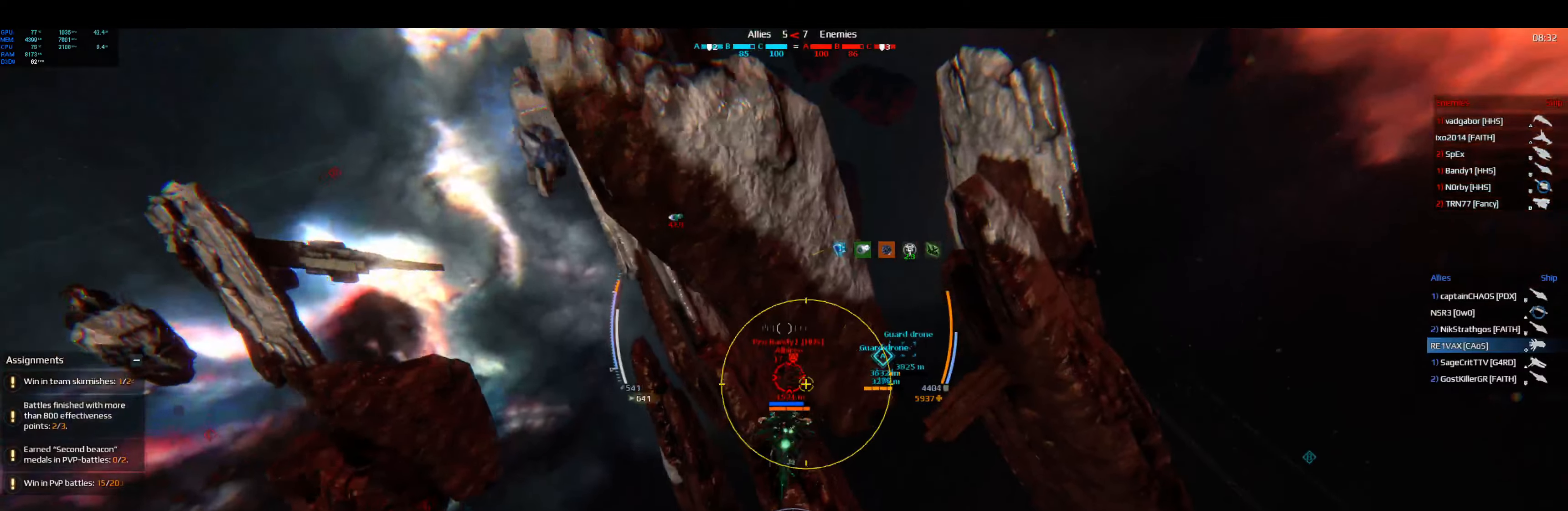
{"dt_ms": 500, "keys": ["d", "q", "space", "w"], "events": [[283, "d", "down"], [300, "q", "down"]]}
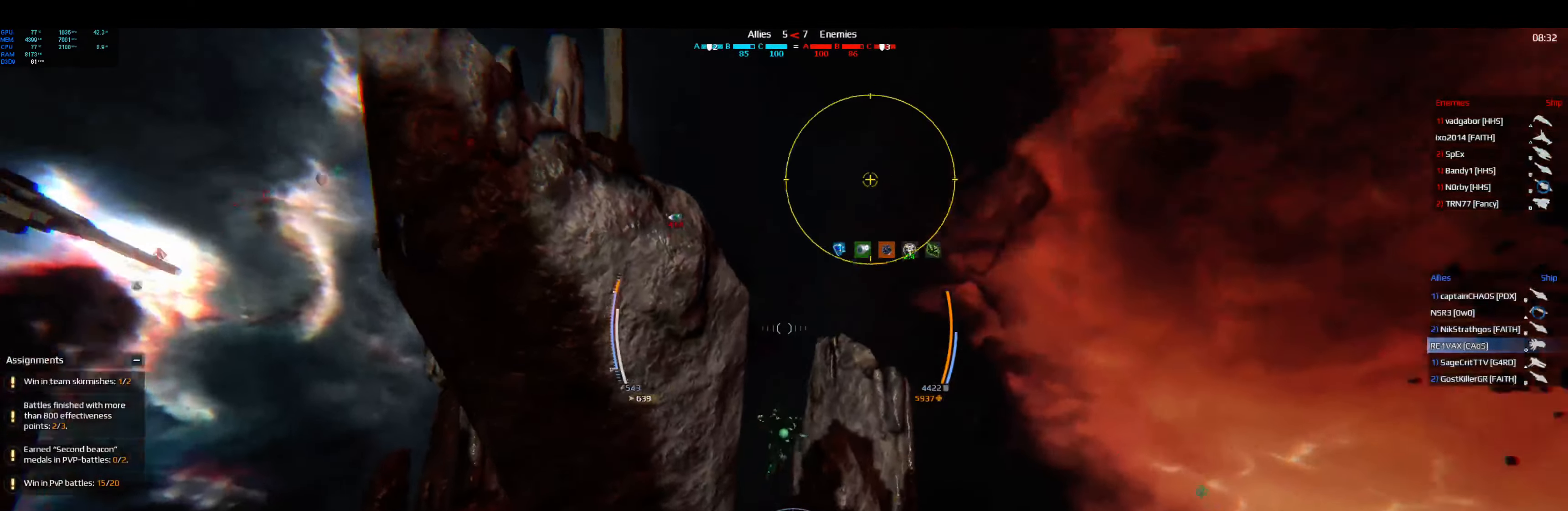
{"dt_ms": 500, "keys": ["d", "space", "w"], "events": [[333, "q", "up"]]}
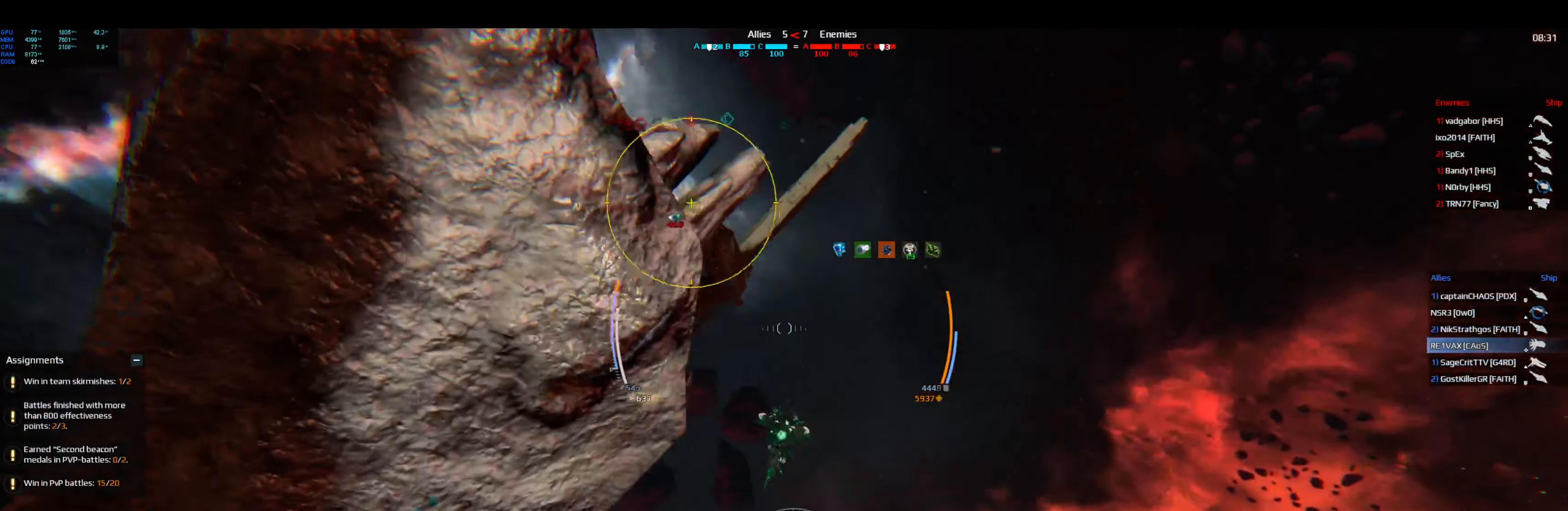
{"dt_ms": 500, "keys": ["e", "space", "w"], "events": [[17, "d", "up"], [100, "e", "down"]]}
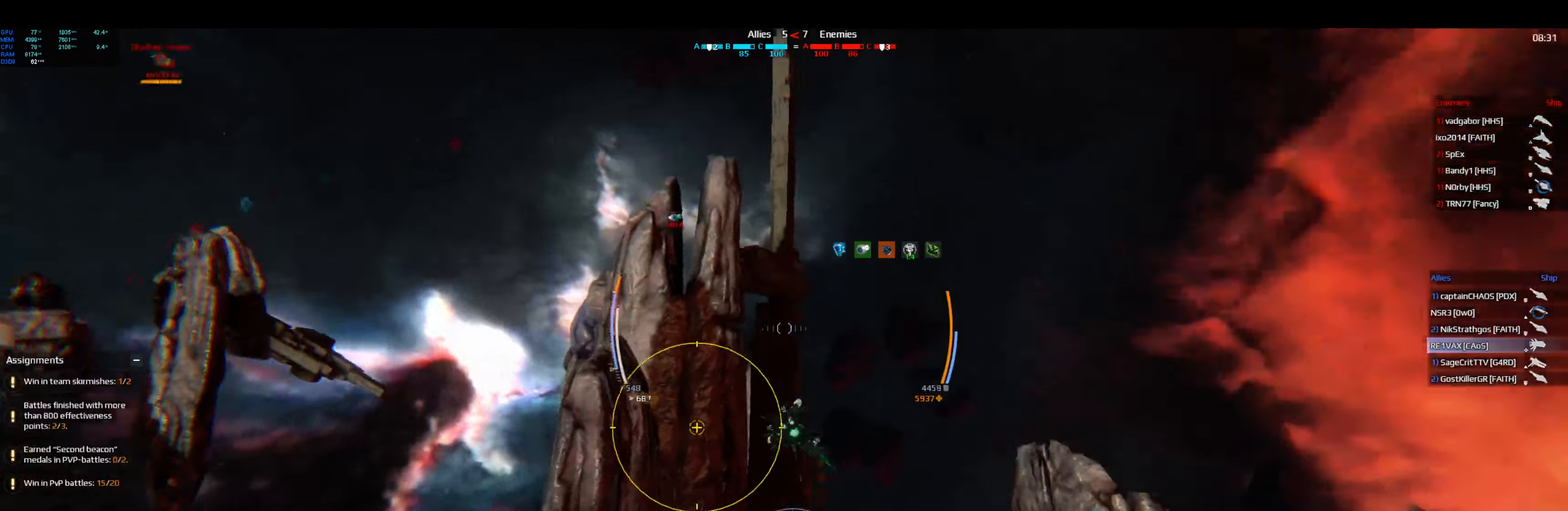
{"dt_ms": 500, "keys": ["space", "w"], "events": [[283, "e", "up"]]}
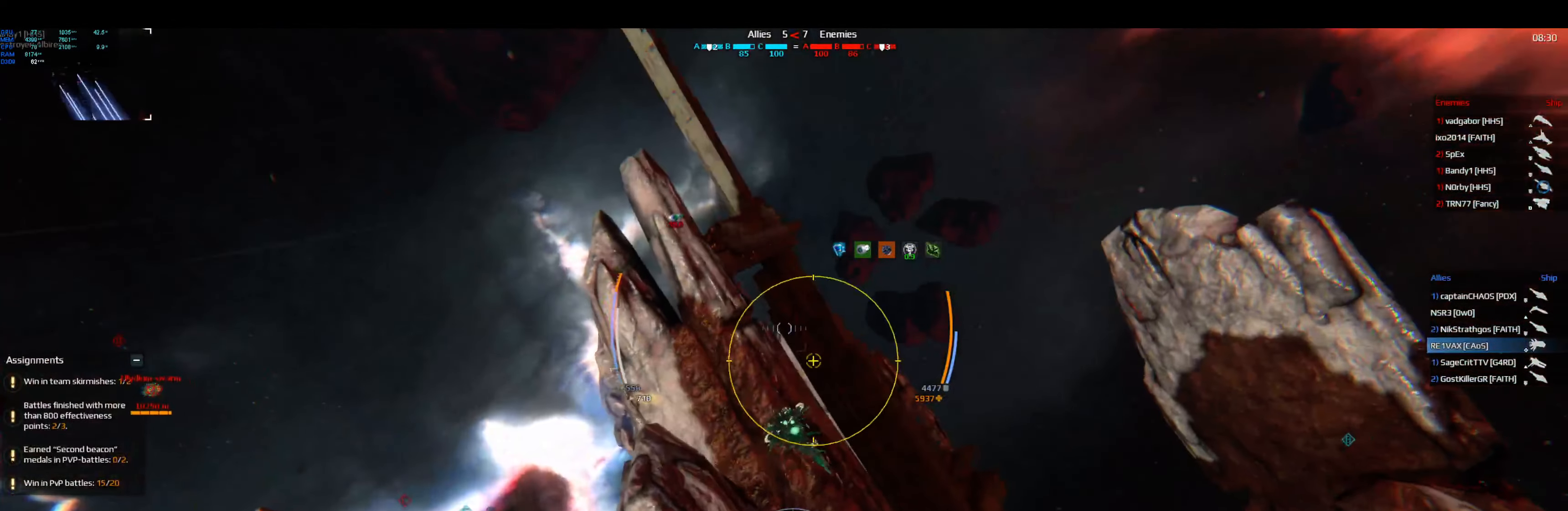
{"dt_ms": 500, "keys": ["space", "w"], "events": []}
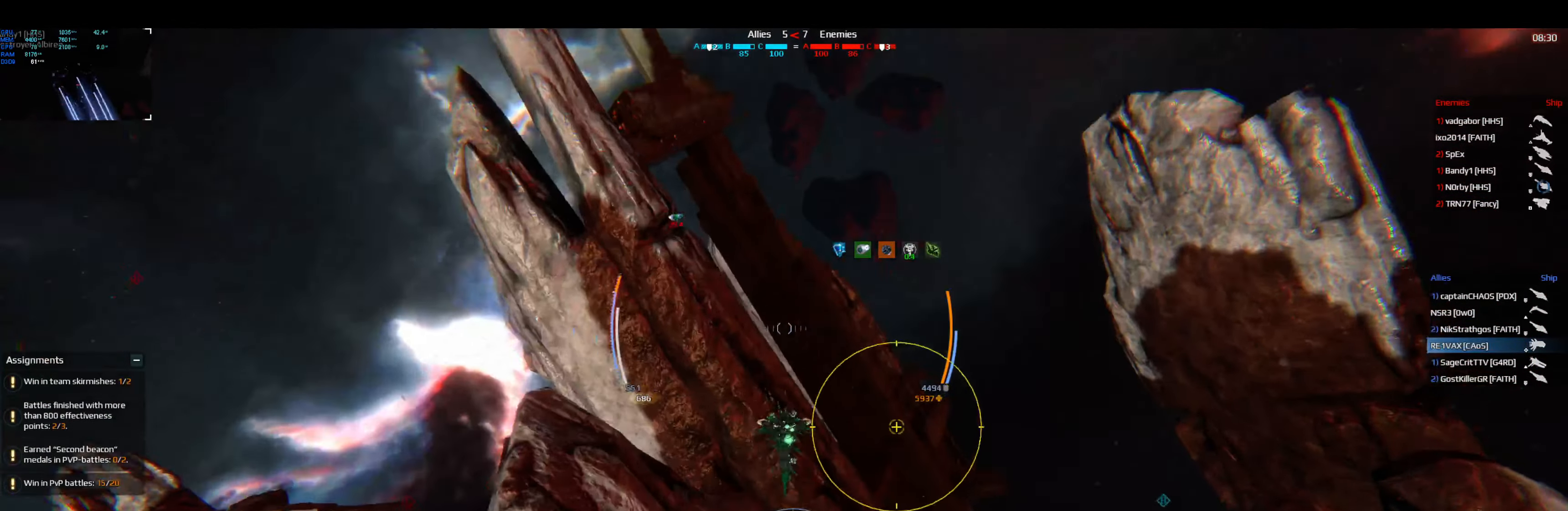
{"dt_ms": 500, "keys": ["space", "w"], "events": []}
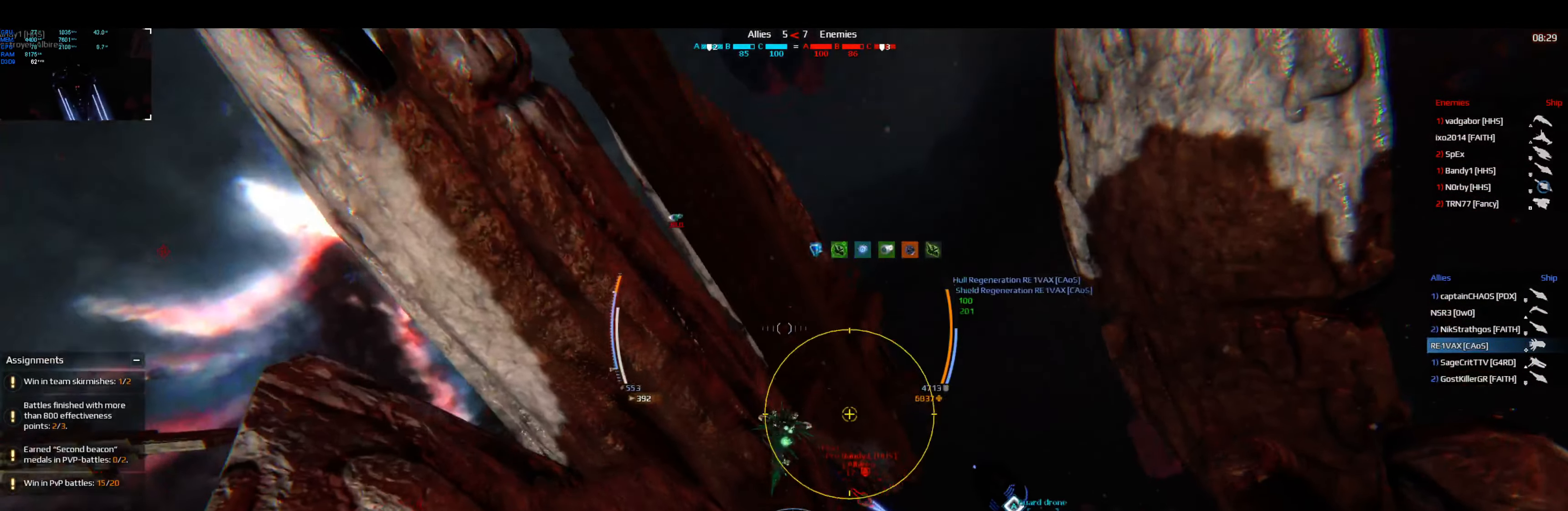
{"dt_ms": 500, "keys": ["space", "w"], "events": []}
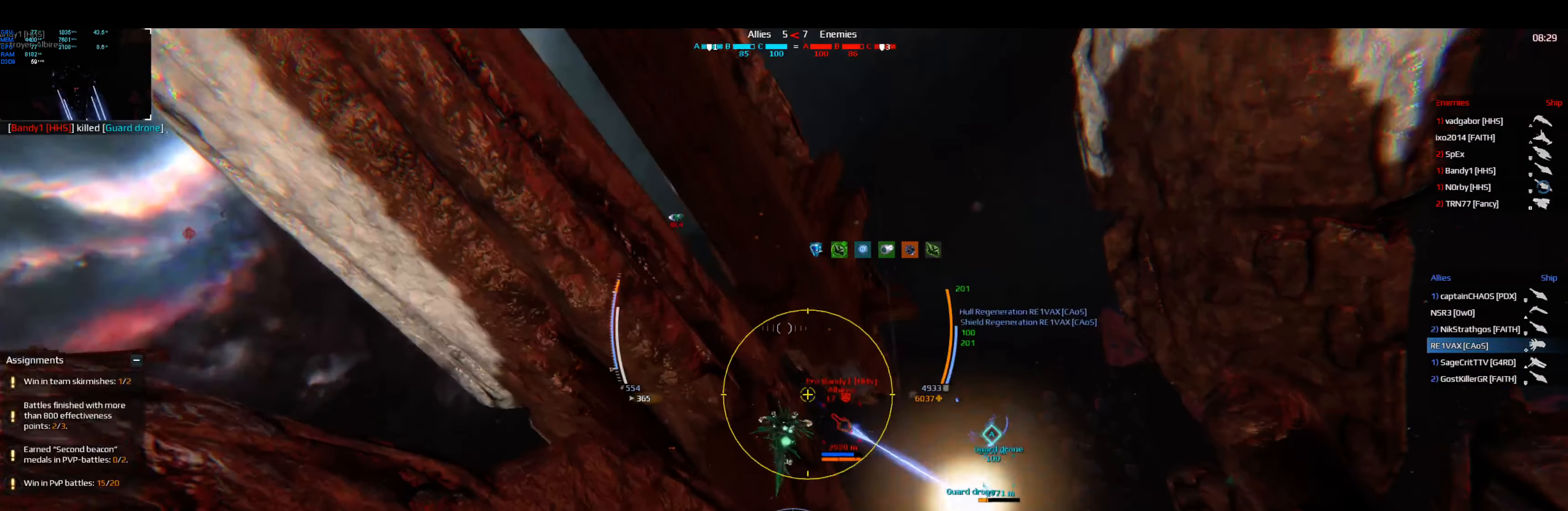
{"dt_ms": 500, "keys": ["space", "w"], "events": []}
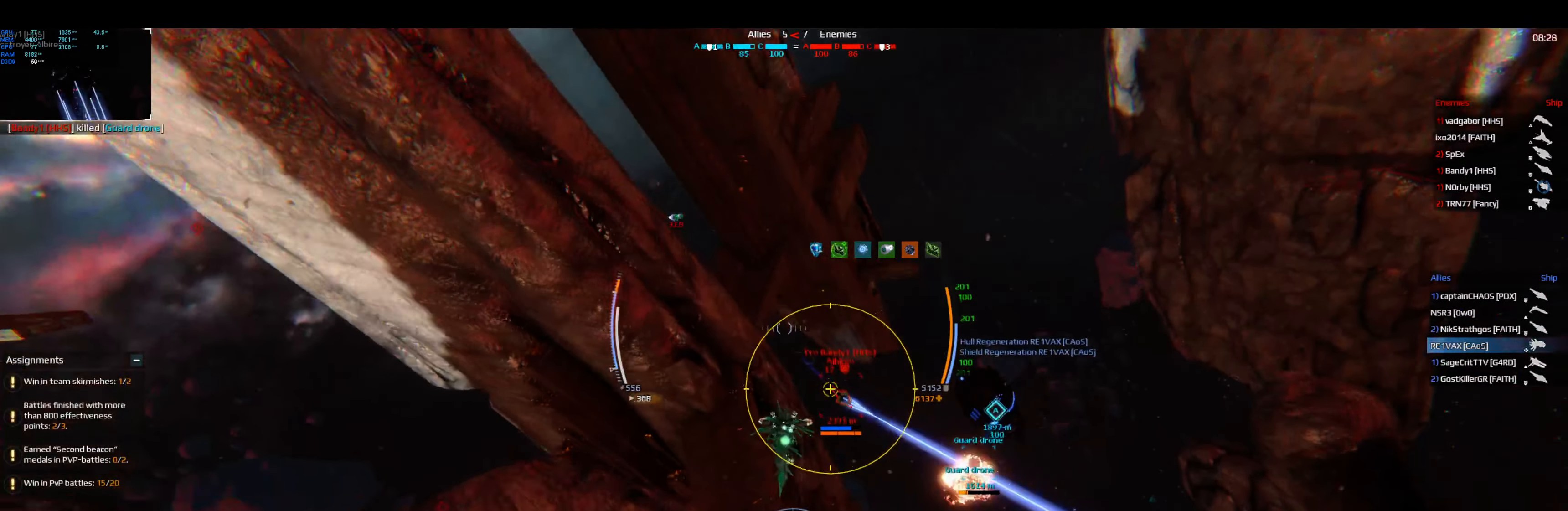
{"dt_ms": 500, "keys": ["space", "w"], "events": []}